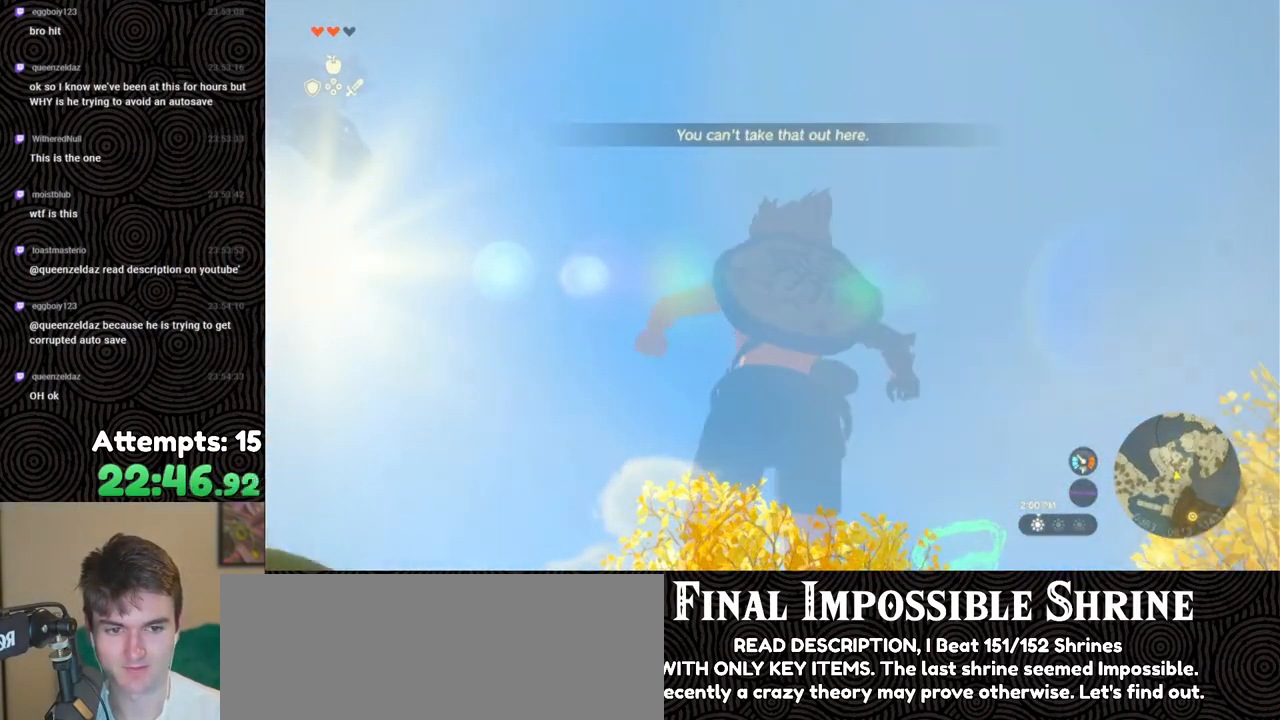
Gameplay with a controller (Nintendo layout); each line is a JSON object with the inputs held at the frame after it. "events" lists button and stick changes between this image and that frame as [ms after this image, input, new state], when the widget could be followed in between. Not read: L3 R3.
{"buttons": [], "left_stick": "center", "right_stick": "down", "events": [[33, "X", "down"], [167, "DPAD_LEFT", "up"], [183, "X", "up"], [233, "DPAD_UP", "up"], [483, "right_stick", "down"]]}
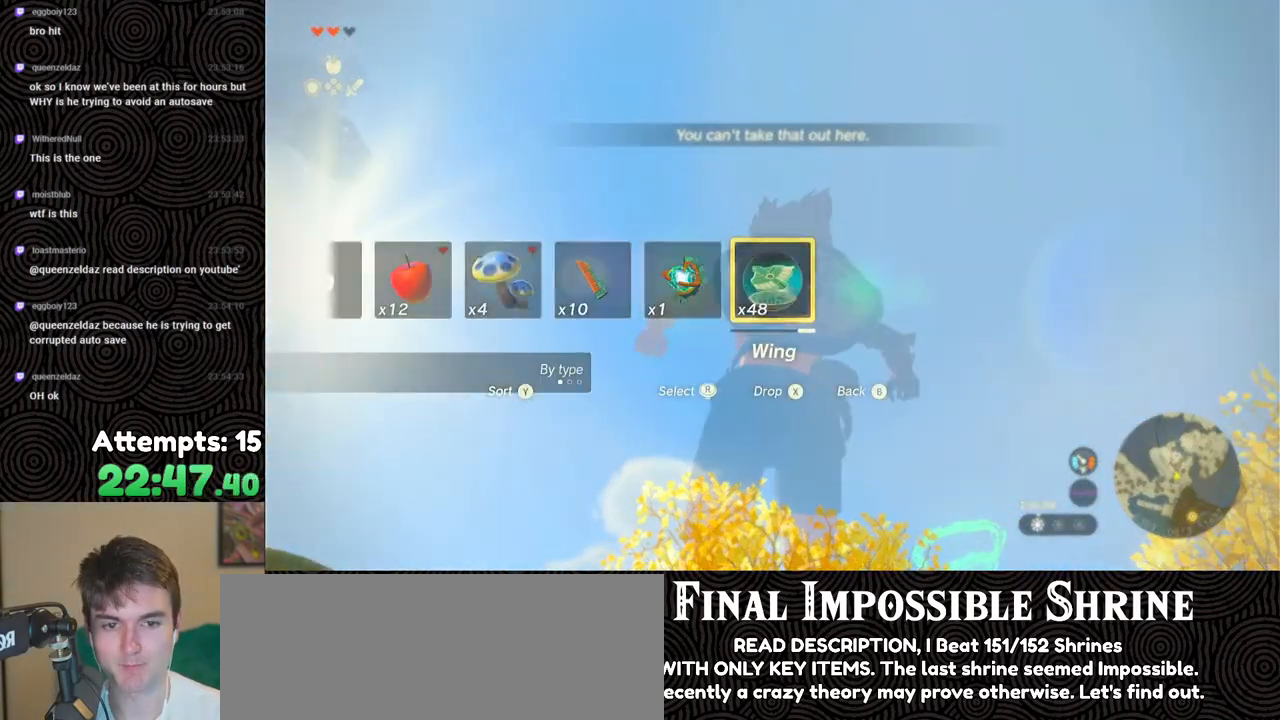
{"buttons": [], "left_stick": "center", "right_stick": "down-left", "events": [[367, "right_stick", "down-left"]]}
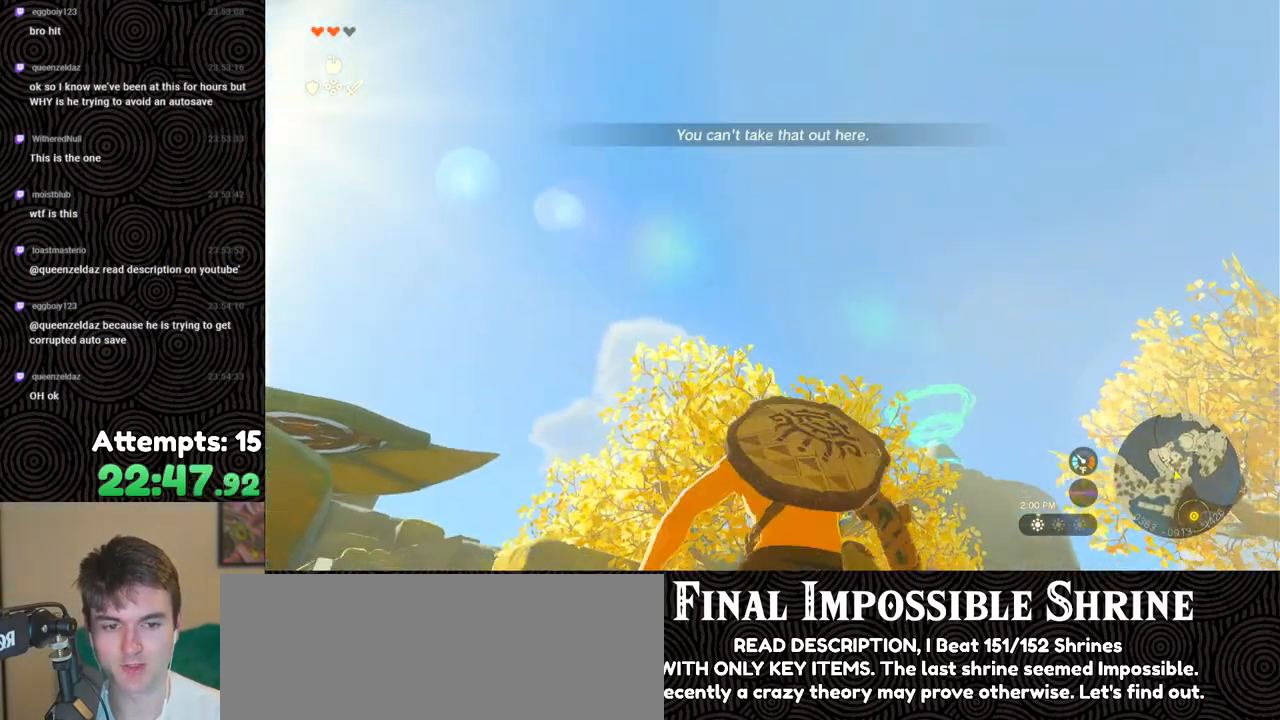
{"buttons": ["DPAD_UP"], "left_stick": "center", "right_stick": "center", "events": [[33, "right_stick", "center"], [200, "X", "down"], [300, "X", "up"], [383, "DPAD_UP", "down"]]}
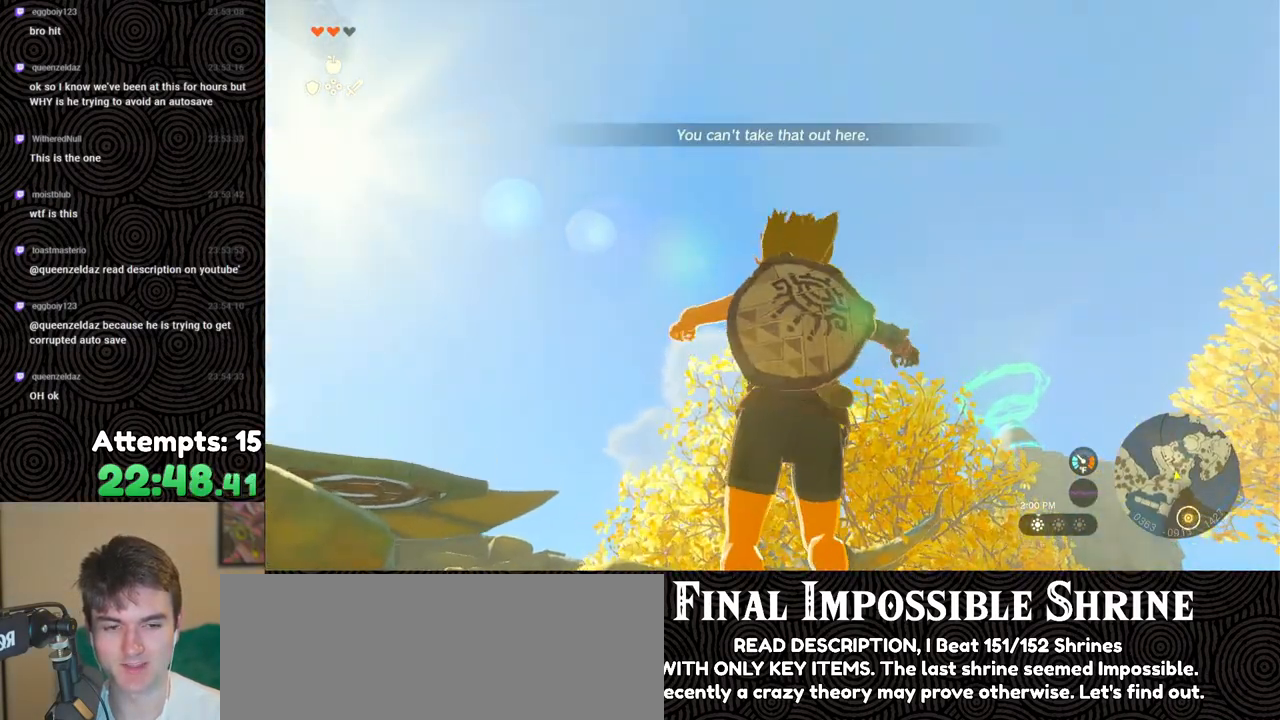
{"buttons": [], "left_stick": "center", "right_stick": "center", "events": [[133, "X", "down"], [283, "X", "up"], [317, "DPAD_UP", "up"]]}
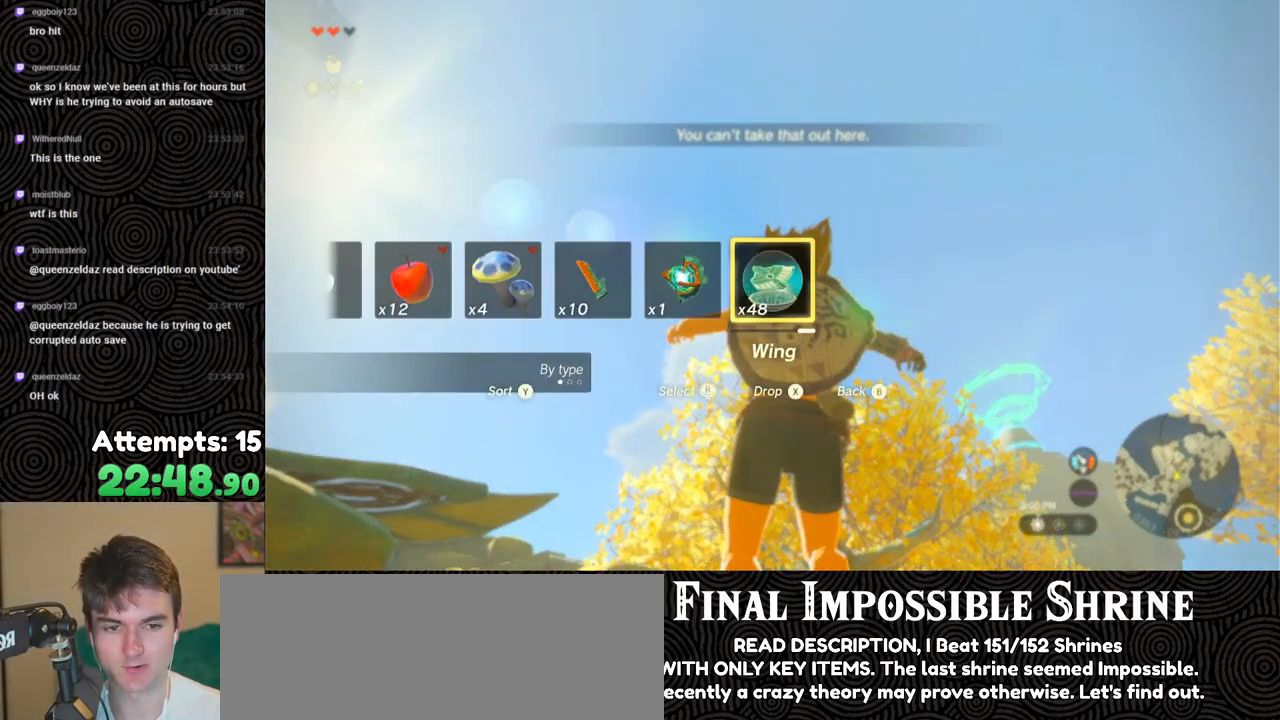
{"buttons": [], "left_stick": "center", "right_stick": "down", "events": [[150, "right_stick", "down"]]}
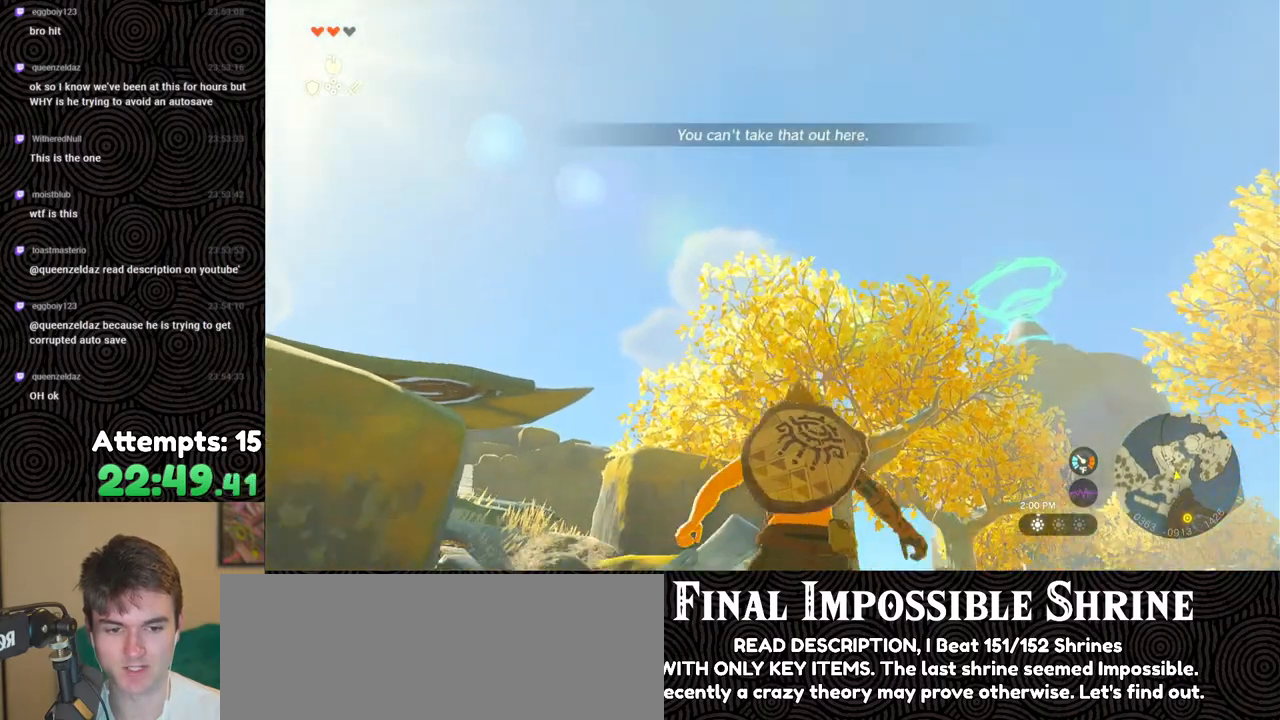
{"buttons": [], "left_stick": "down", "right_stick": "center", "events": [[367, "left_stick", "down"], [433, "right_stick", "center"]]}
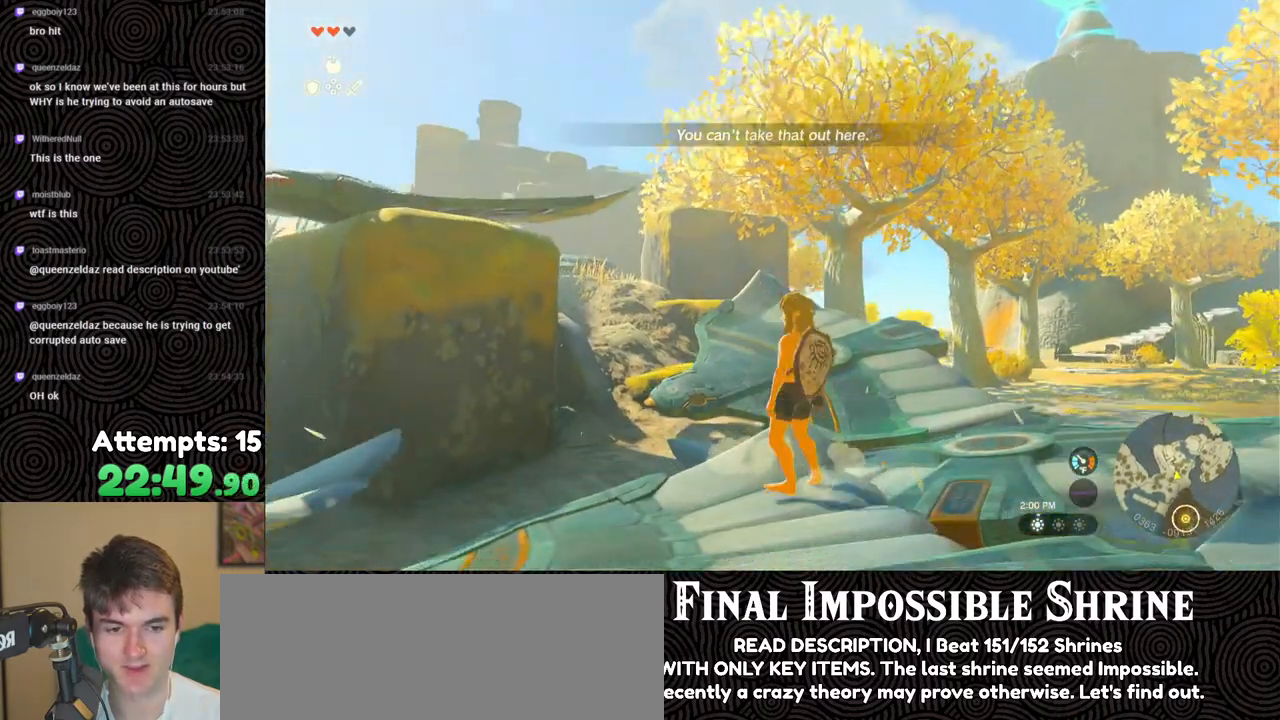
{"buttons": [], "left_stick": "center", "right_stick": "center", "events": [[300, "left_stick", "center"]]}
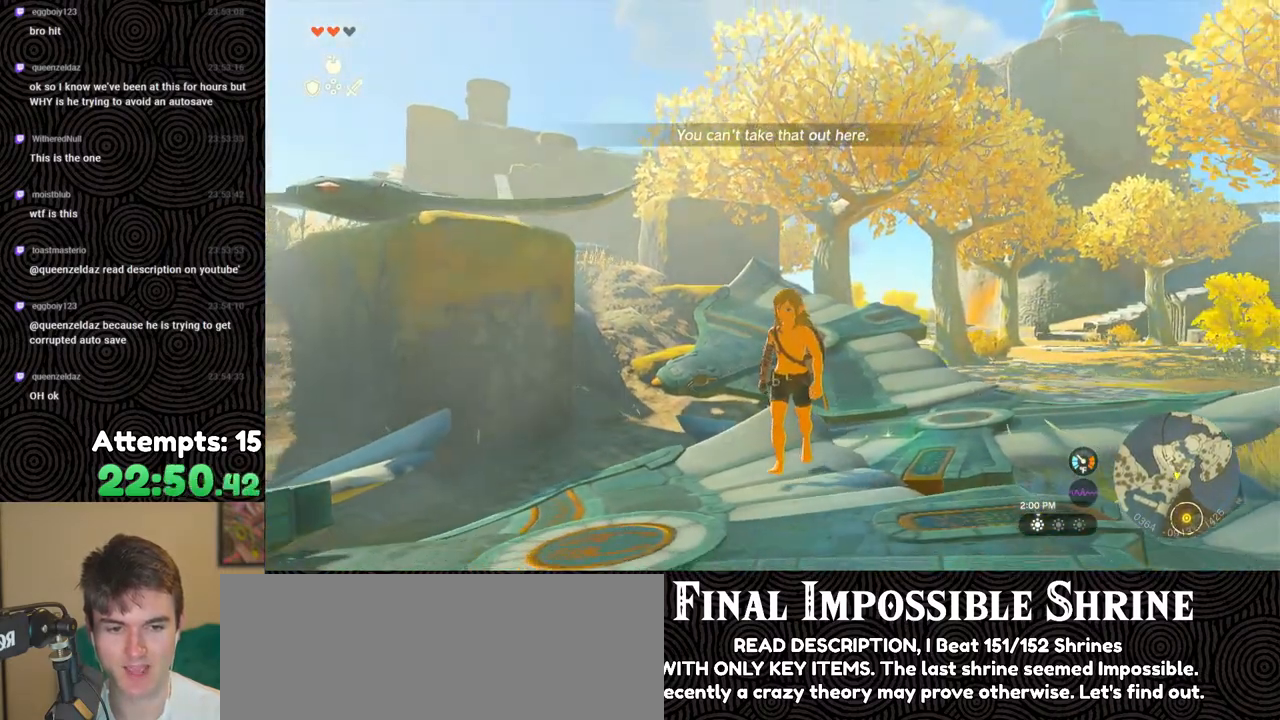
{"buttons": [], "left_stick": "up", "right_stick": "up", "events": [[33, "left_stick", "up"], [100, "right_stick", "up"]]}
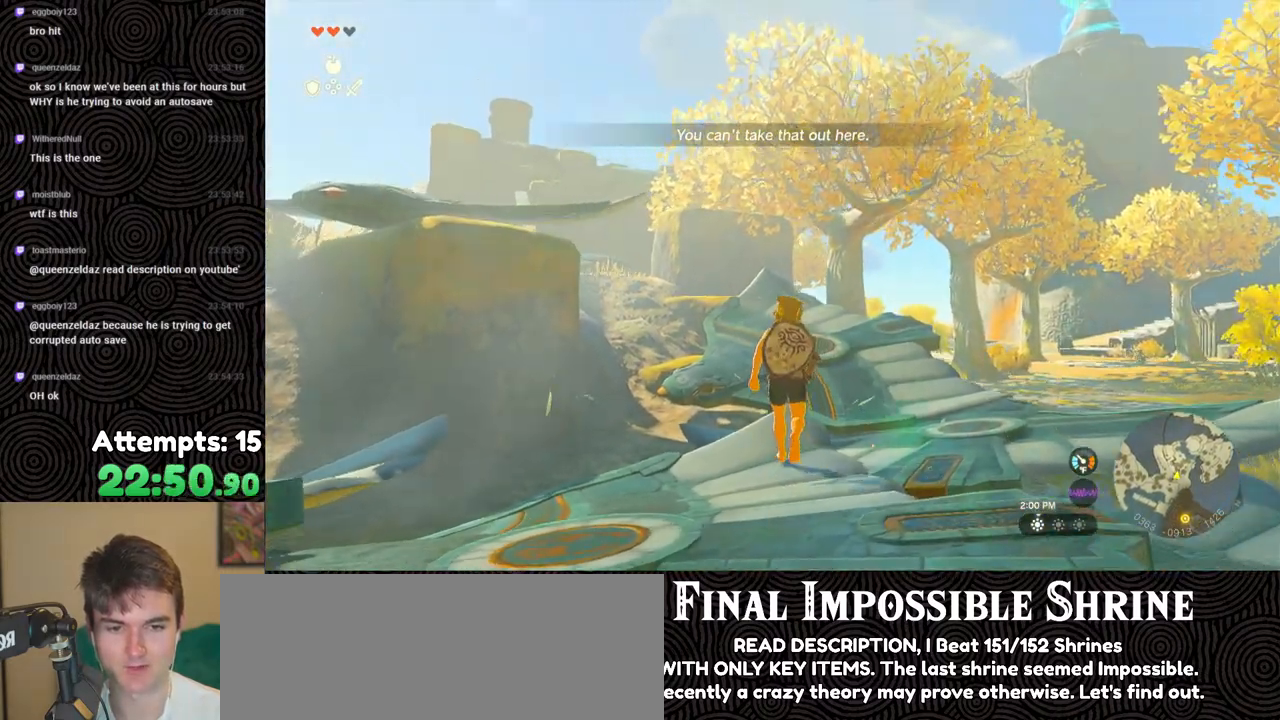
{"buttons": ["DPAD_UP"], "left_stick": "center", "right_stick": "center", "events": [[50, "right_stick", "up-left"], [133, "left_stick", "center"], [233, "right_stick", "center"], [317, "X", "down"], [433, "X", "up"], [483, "DPAD_UP", "down"]]}
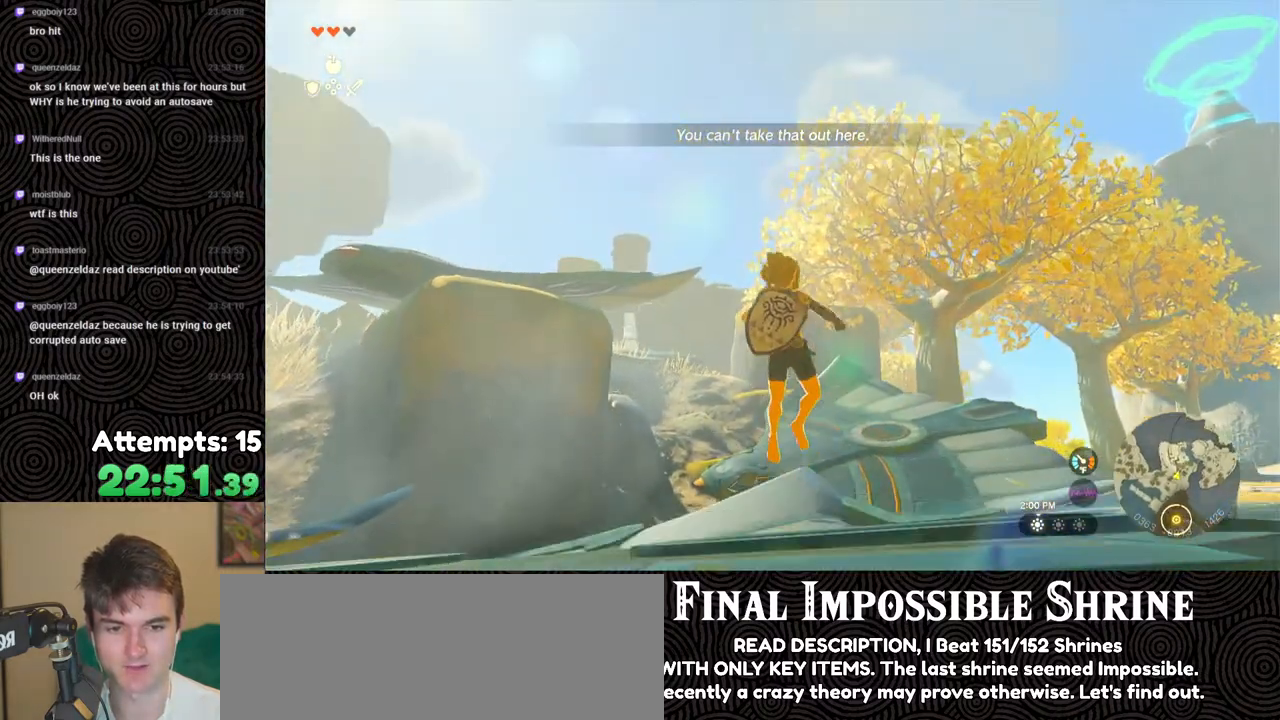
{"buttons": [], "left_stick": "center", "right_stick": "center", "events": [[200, "X", "down"], [317, "DPAD_UP", "up"], [350, "X", "up"]]}
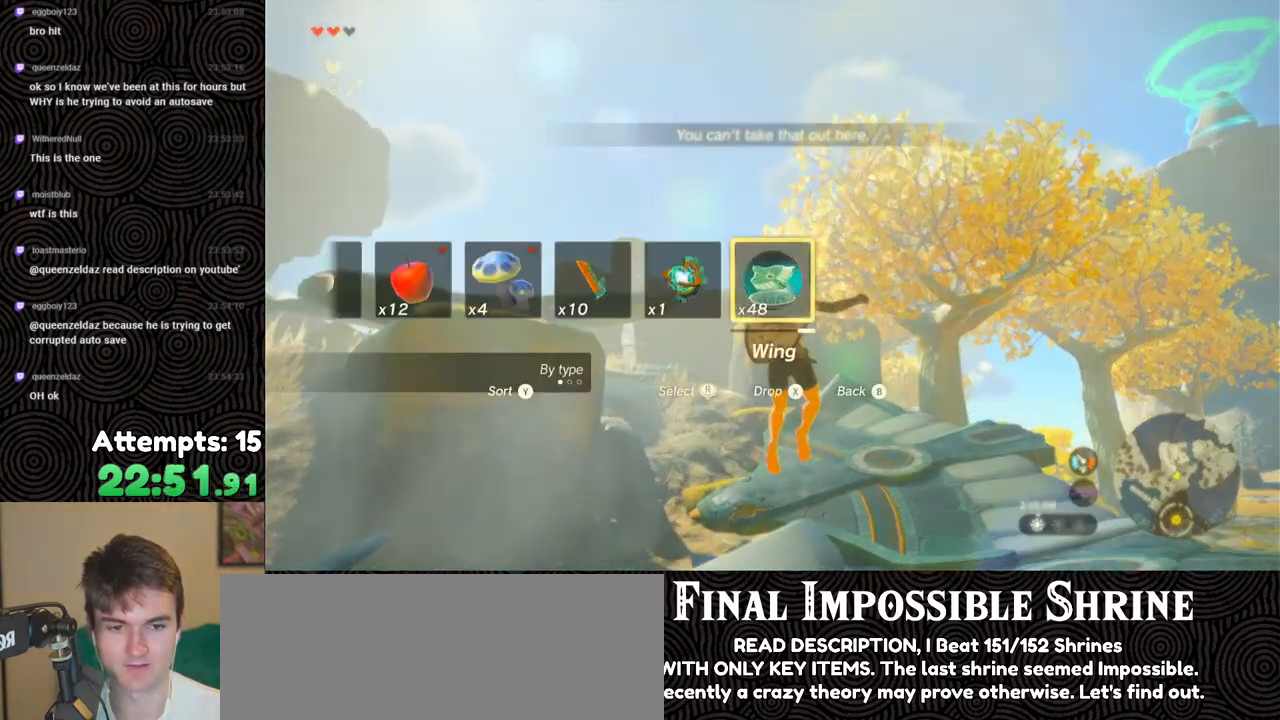
{"buttons": [], "left_stick": "center", "right_stick": "up-right", "events": [[167, "right_stick", "up"], [400, "right_stick", "up-right"]]}
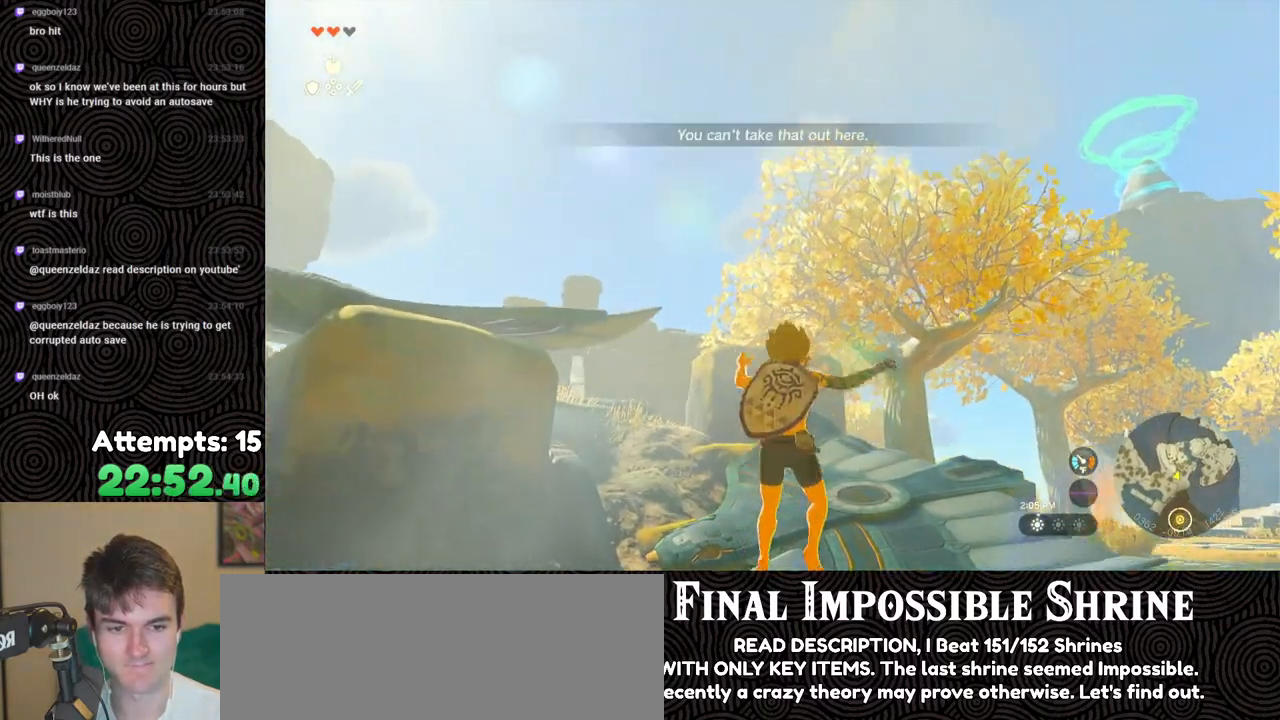
{"buttons": ["DPAD_UP", "DPAD_LEFT"], "left_stick": "center", "right_stick": "center", "events": [[183, "right_stick", "center"], [217, "X", "down"], [333, "X", "up"], [367, "DPAD_UP", "down"], [433, "DPAD_LEFT", "down"]]}
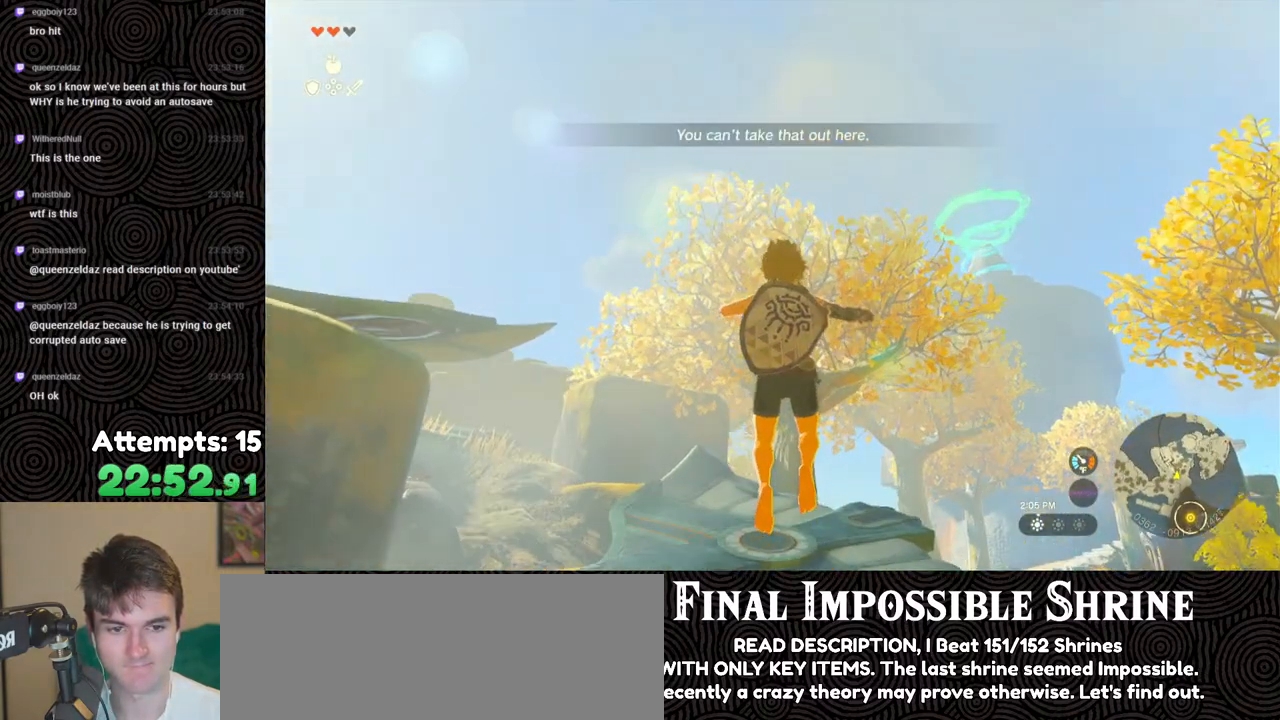
{"buttons": [], "left_stick": "center", "right_stick": "up-right", "events": [[83, "X", "down"], [167, "DPAD_LEFT", "up"], [200, "DPAD_UP", "up"], [200, "X", "up"], [383, "right_stick", "up-right"]]}
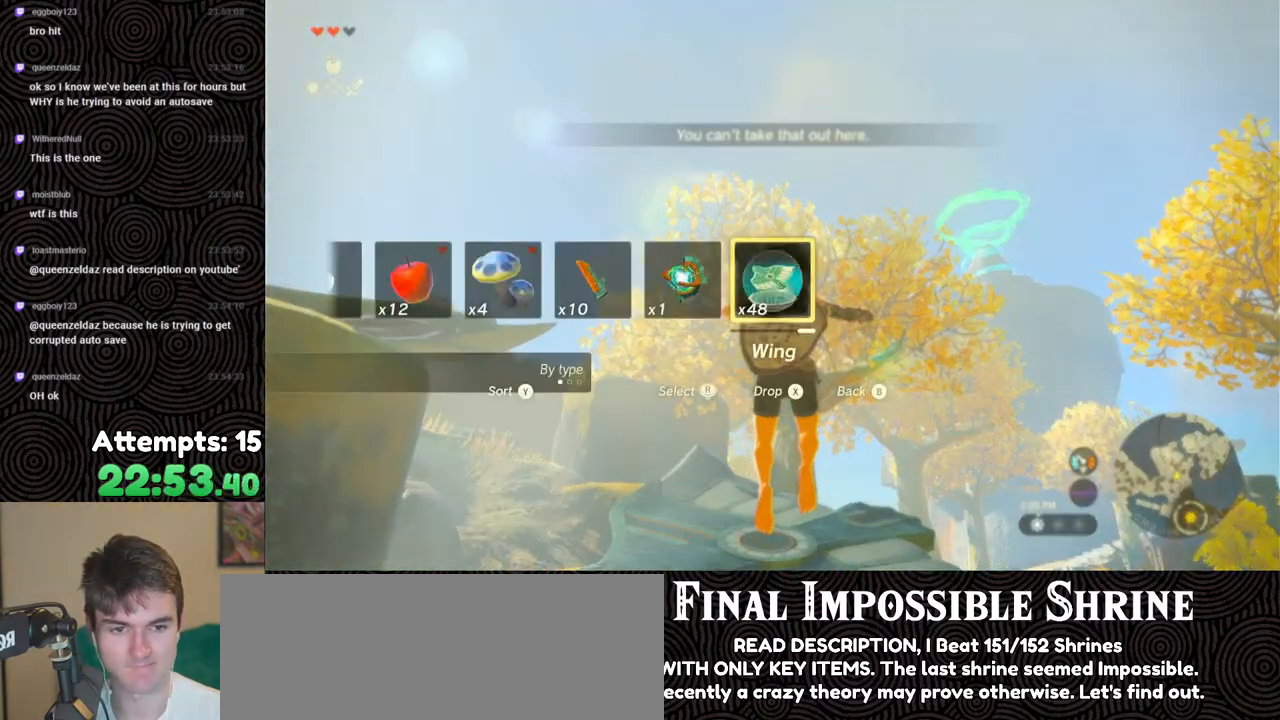
{"buttons": [], "left_stick": "center", "right_stick": "center", "events": [[50, "right_stick", "up"], [450, "right_stick", "center"]]}
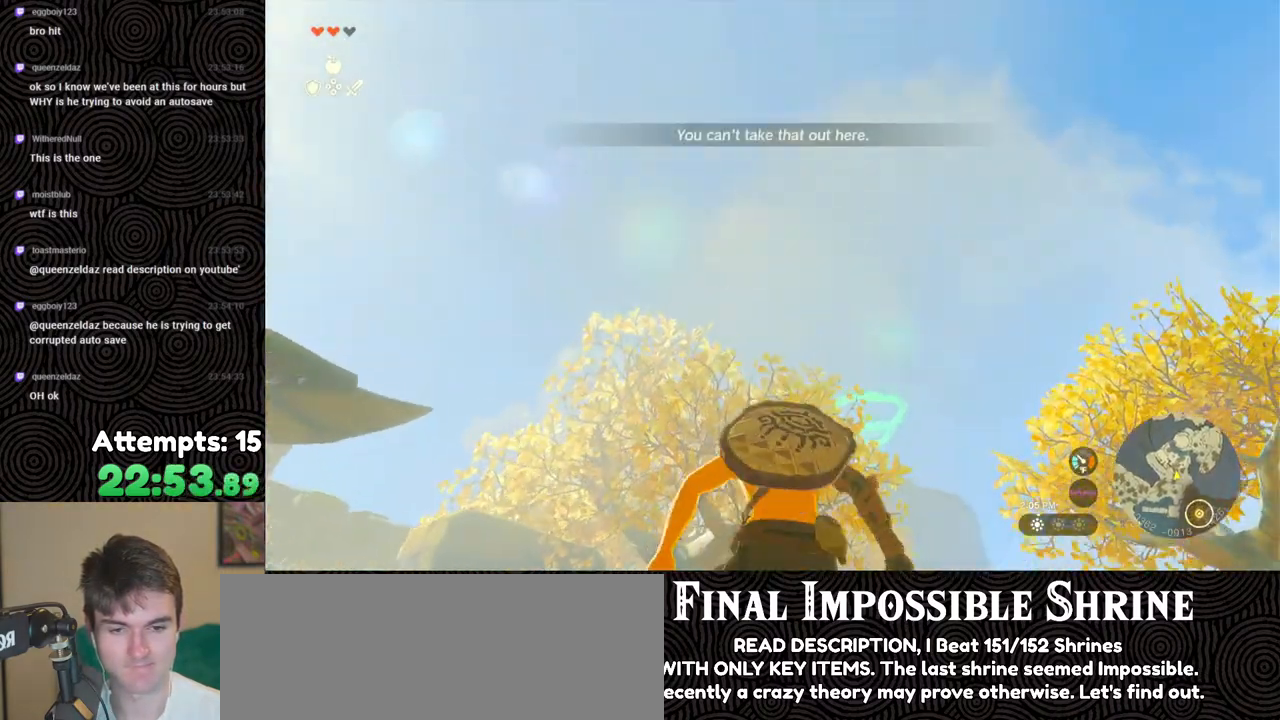
{"buttons": ["X", "DPAD_UP"], "left_stick": "center", "right_stick": "center", "events": [[17, "X", "down"], [150, "X", "up"], [183, "DPAD_UP", "down"], [233, "DPAD_LEFT", "down"], [433, "X", "down"], [467, "DPAD_LEFT", "up"]]}
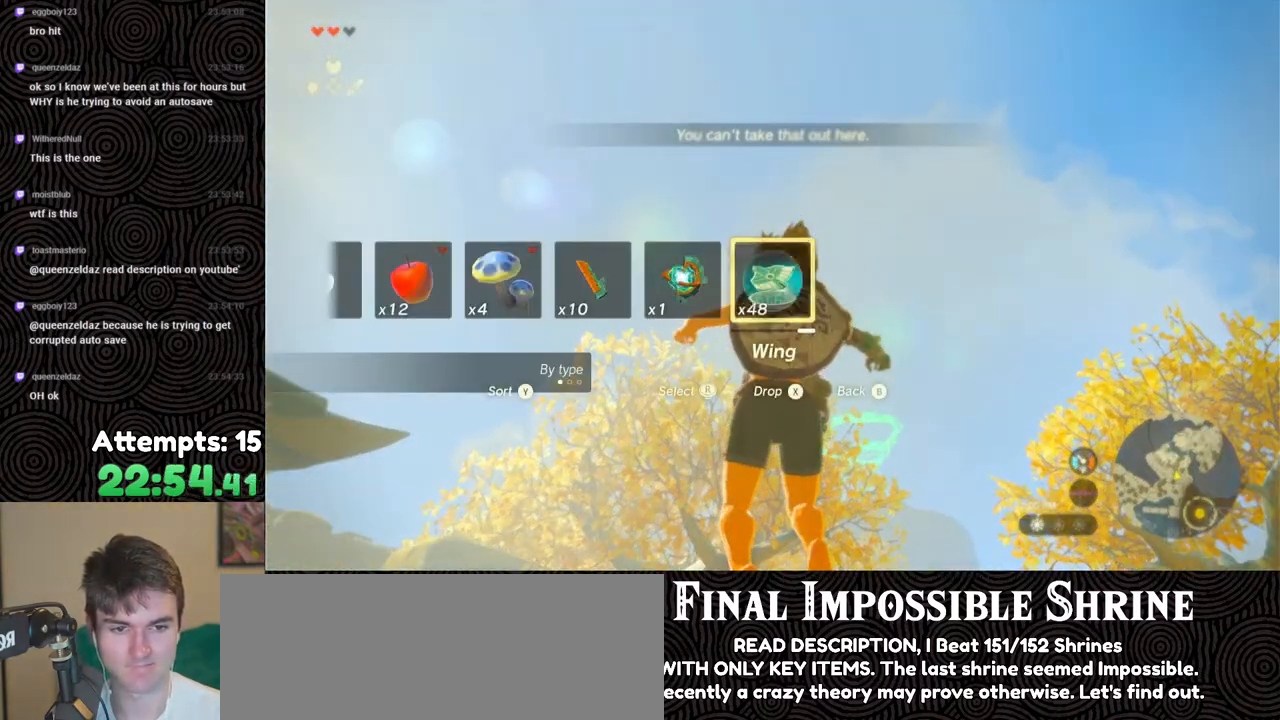
{"buttons": [], "left_stick": "center", "right_stick": "center", "events": [[50, "DPAD_UP", "up"], [50, "X", "up"]]}
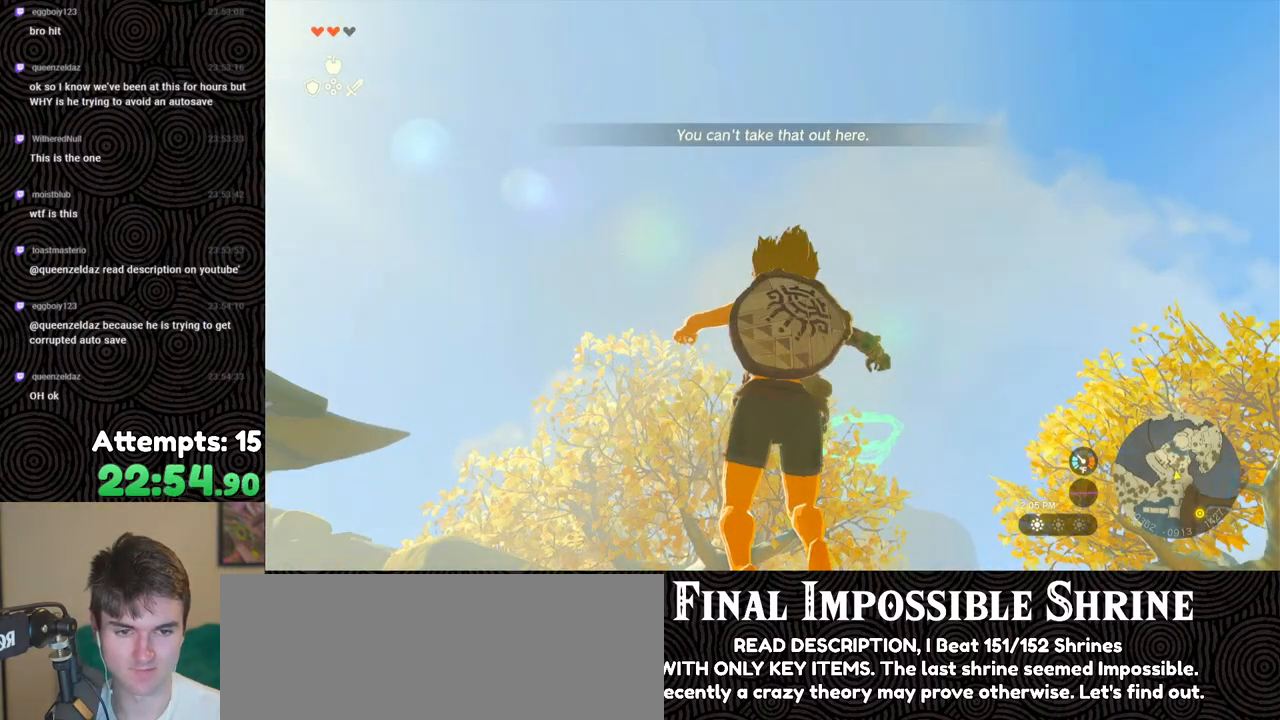
{"buttons": [], "left_stick": "center", "right_stick": "center", "events": [[100, "right_stick", "right"], [250, "right_stick", "center"], [350, "X", "down"], [450, "X", "up"]]}
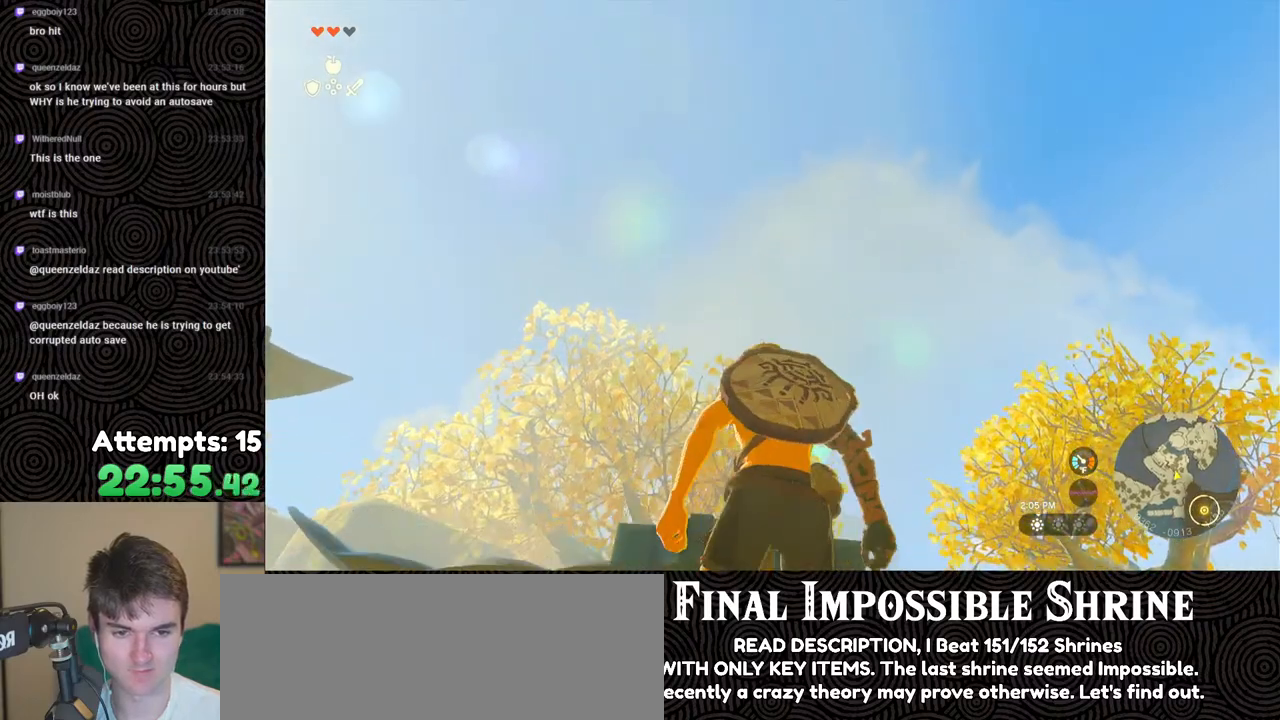
{"buttons": [], "left_stick": "center", "right_stick": "down", "events": [[67, "right_stick", "down-left"], [117, "right_stick", "down"]]}
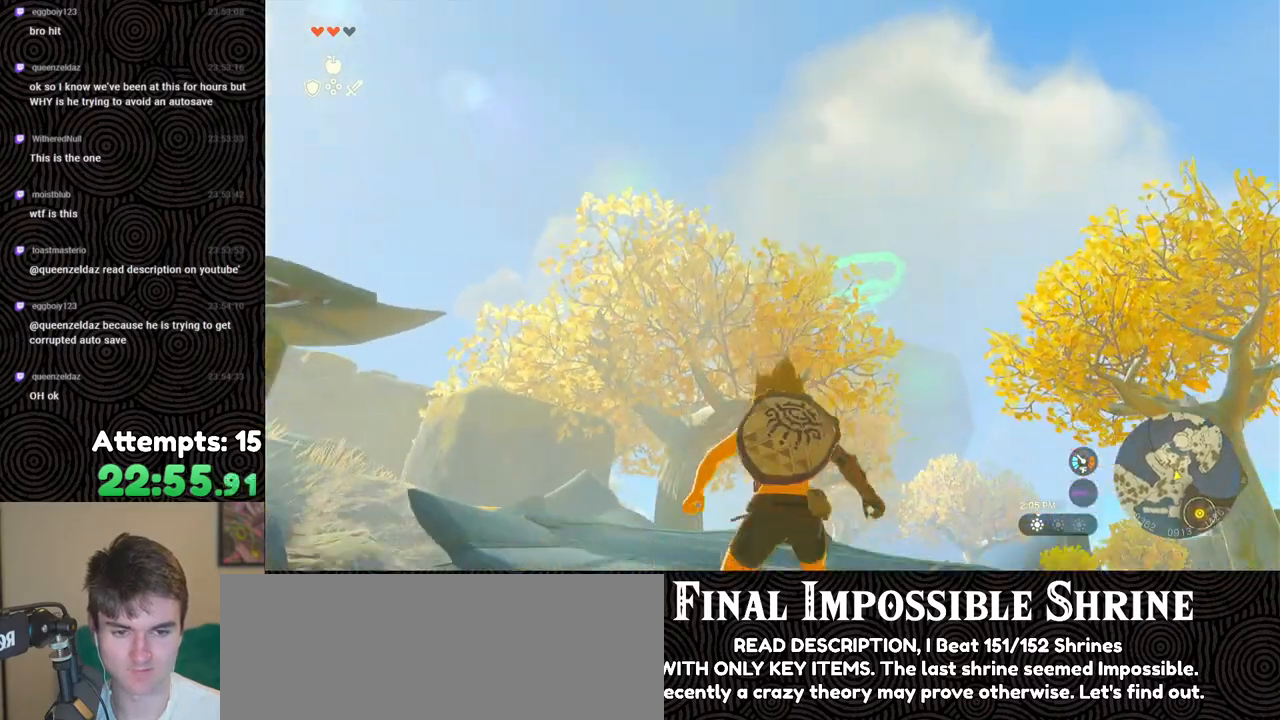
{"buttons": [], "left_stick": "down", "right_stick": "down", "events": [[300, "left_stick", "down"]]}
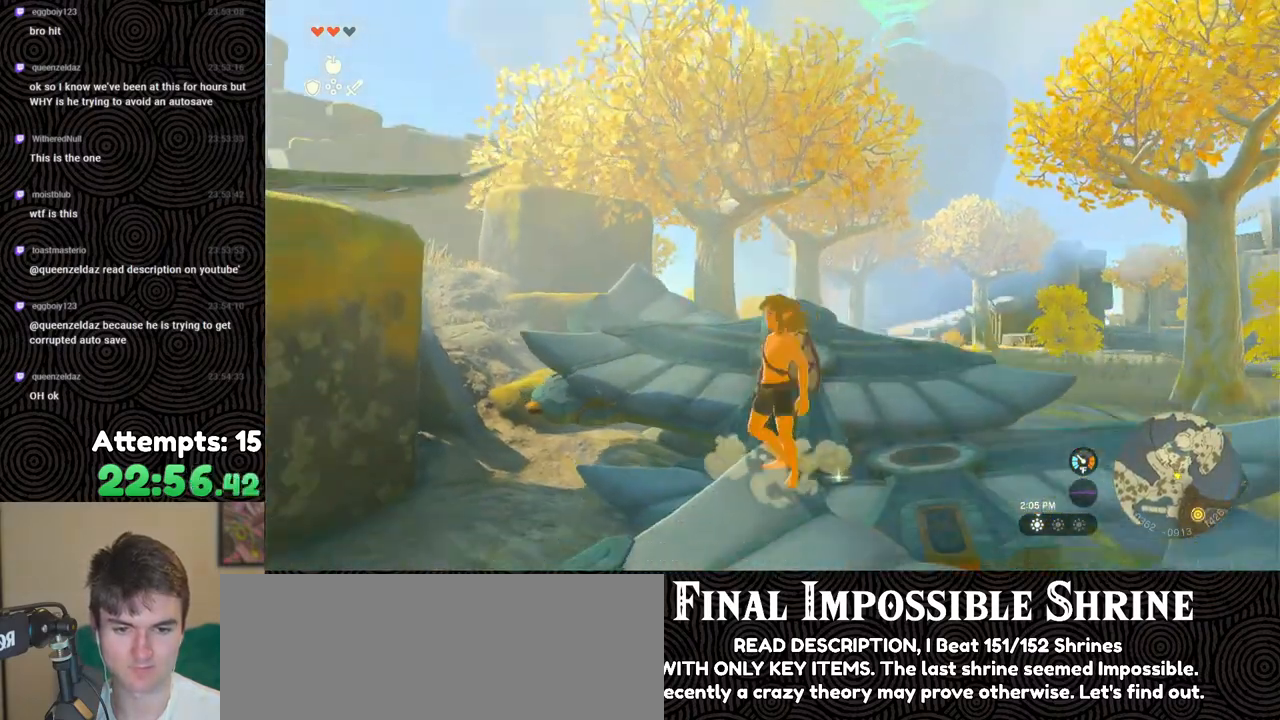
{"buttons": [], "left_stick": "center", "right_stick": "left", "events": [[150, "left_stick", "center"], [250, "right_stick", "down-left"], [383, "right_stick", "left"]]}
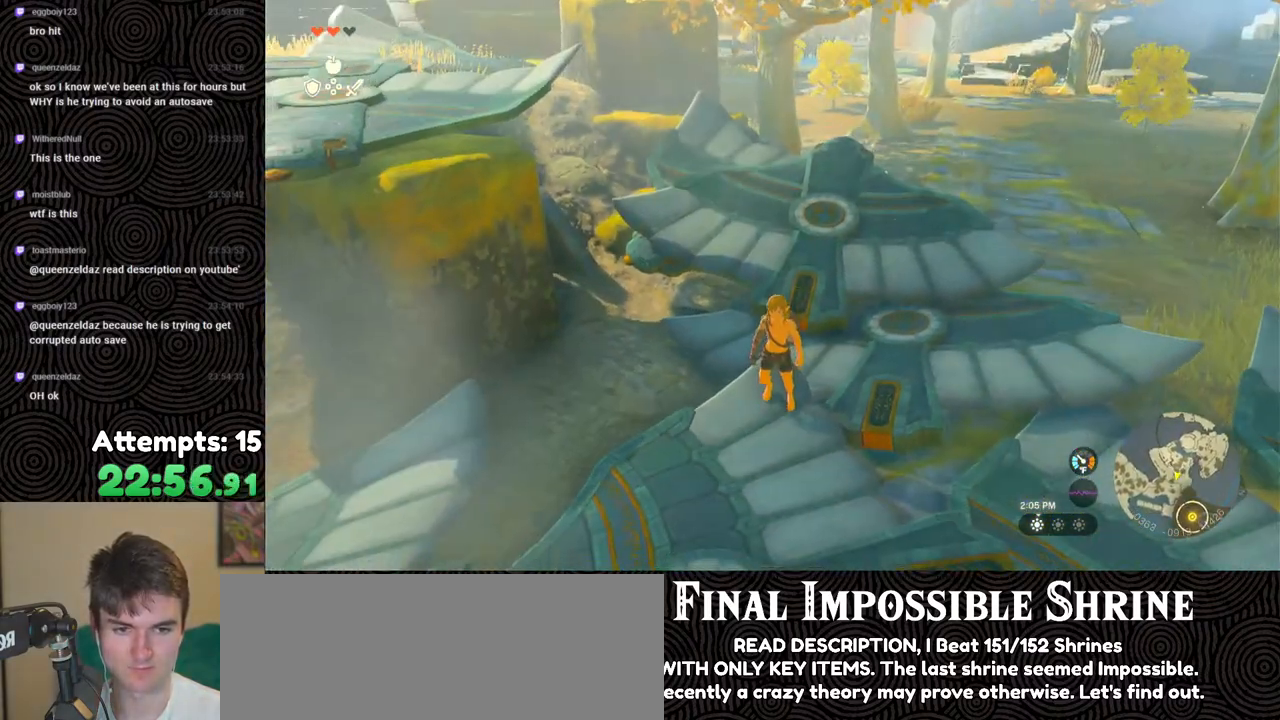
{"buttons": [], "left_stick": "down", "right_stick": "up", "events": [[33, "right_stick", "up-left"], [383, "left_stick", "down"], [383, "right_stick", "up"]]}
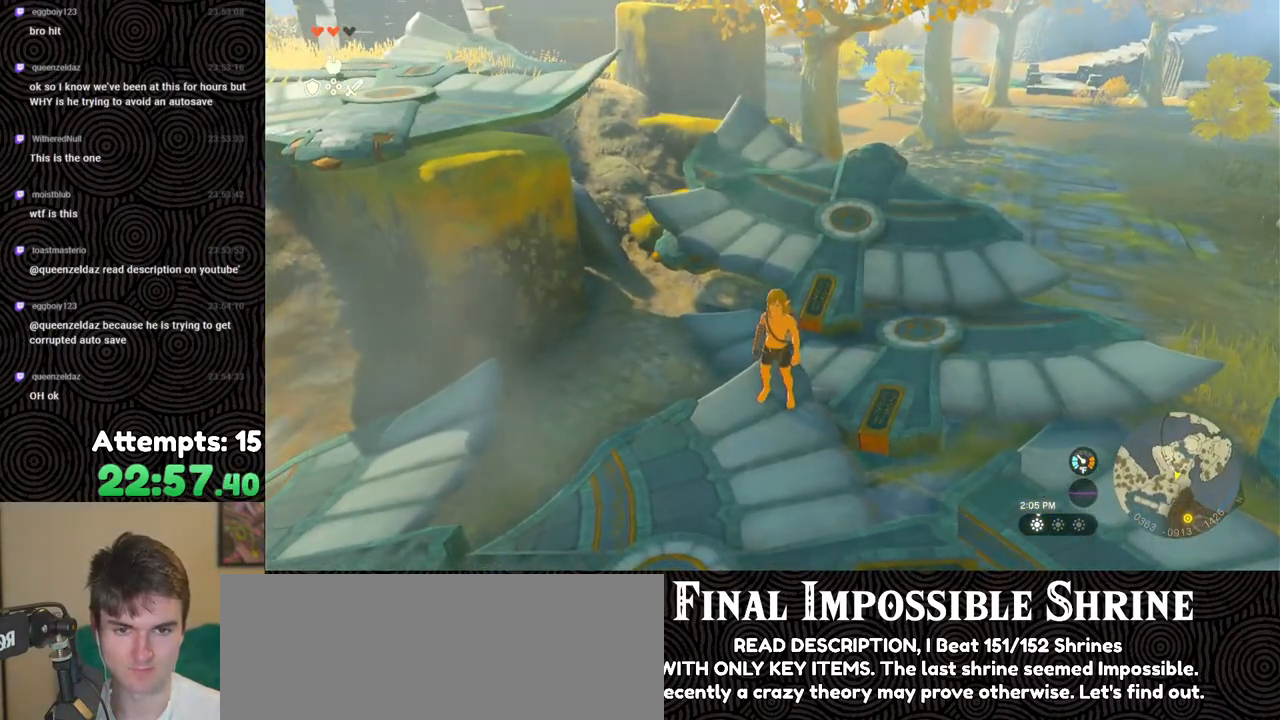
{"buttons": [], "left_stick": "up-right", "right_stick": "center", "events": [[250, "left_stick", "center"], [417, "right_stick", "center"], [450, "left_stick", "up-right"]]}
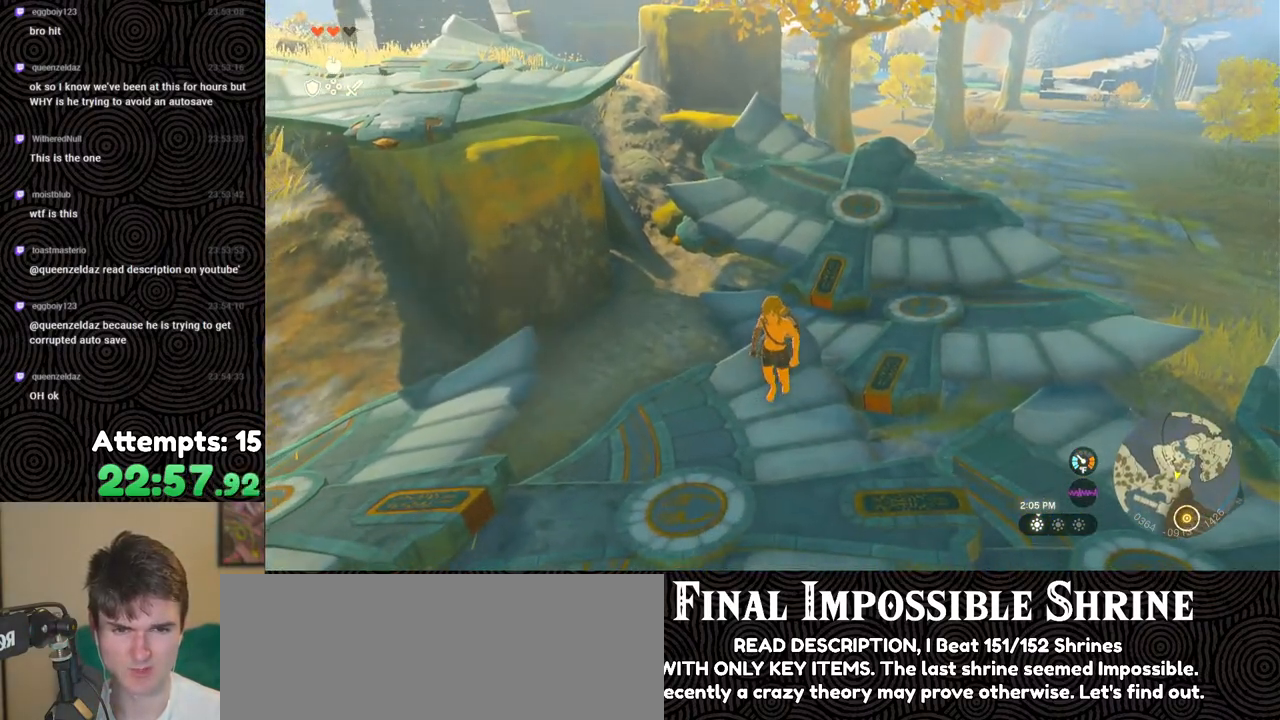
{"buttons": ["X"], "left_stick": "up", "right_stick": "center", "events": [[33, "right_stick", "down-left"], [100, "right_stick", "center"], [217, "B", "down"], [383, "B", "up"], [383, "left_stick", "up"], [433, "X", "down"]]}
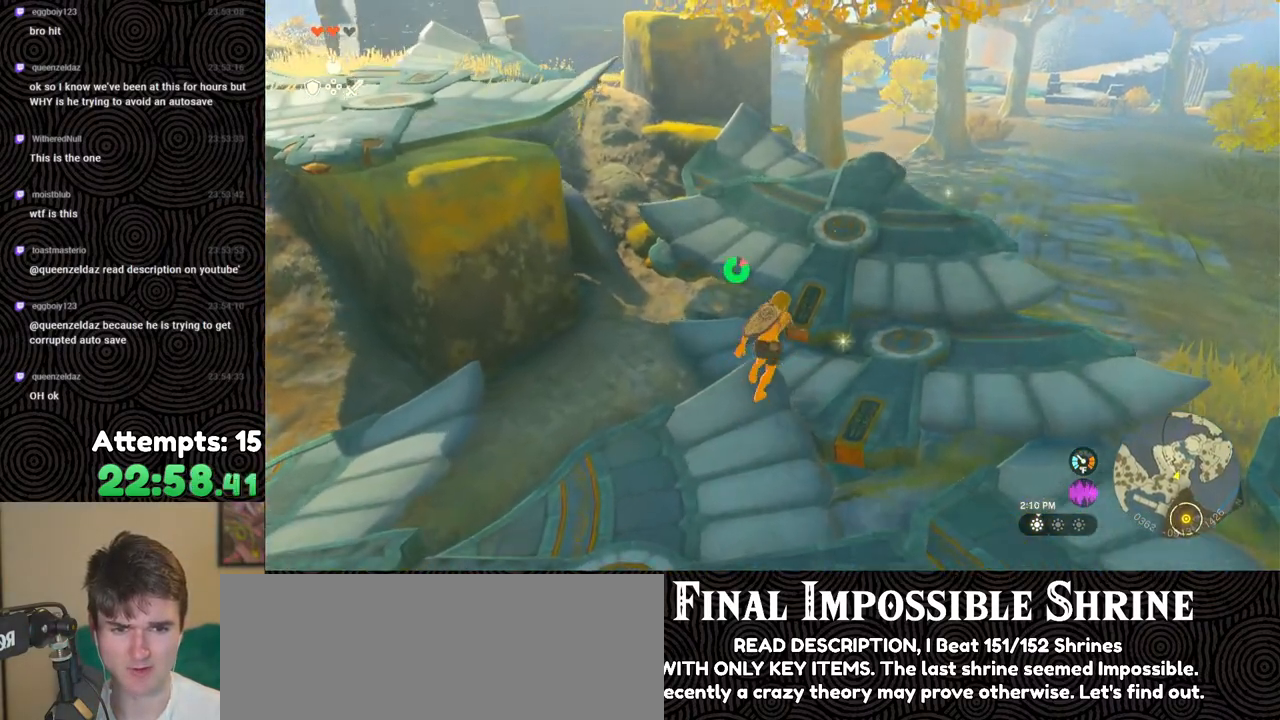
{"buttons": [], "left_stick": "left", "right_stick": "left", "events": [[17, "X", "up"], [200, "right_stick", "left"], [233, "left_stick", "up-left"], [467, "left_stick", "left"]]}
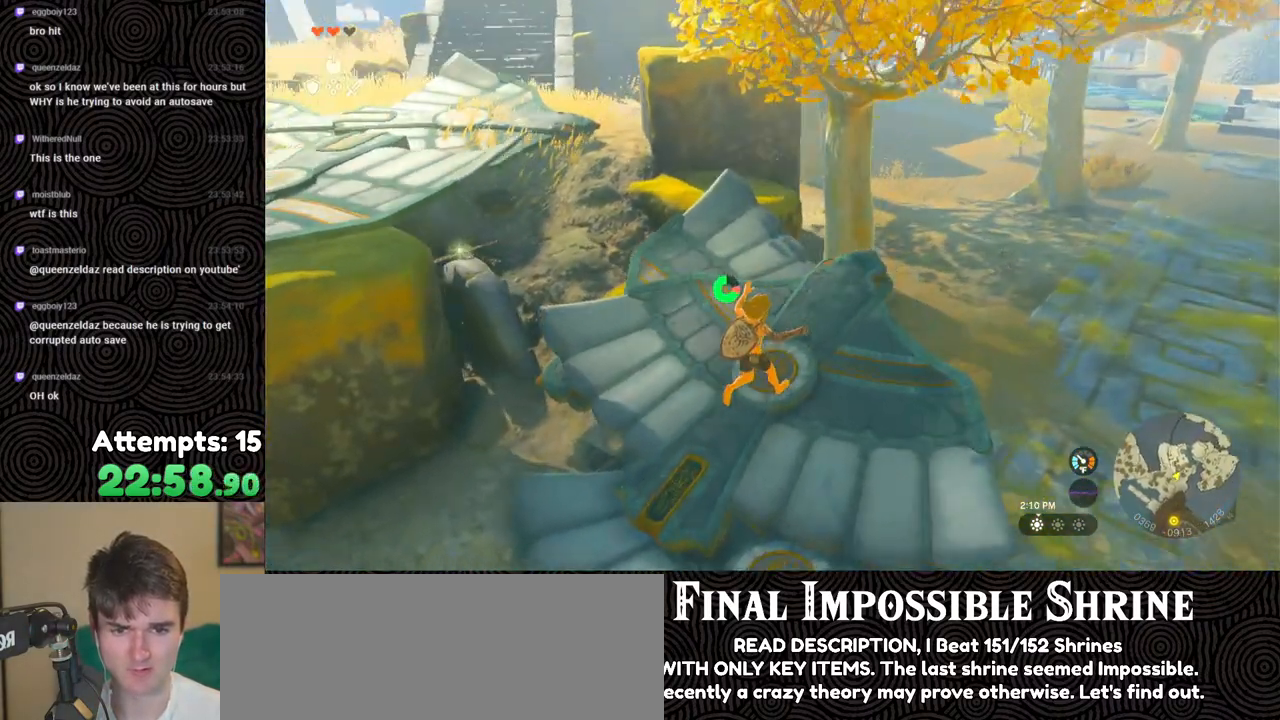
{"buttons": [], "left_stick": "center", "right_stick": "center", "events": [[267, "left_stick", "up-left"], [400, "right_stick", "center"], [467, "left_stick", "center"]]}
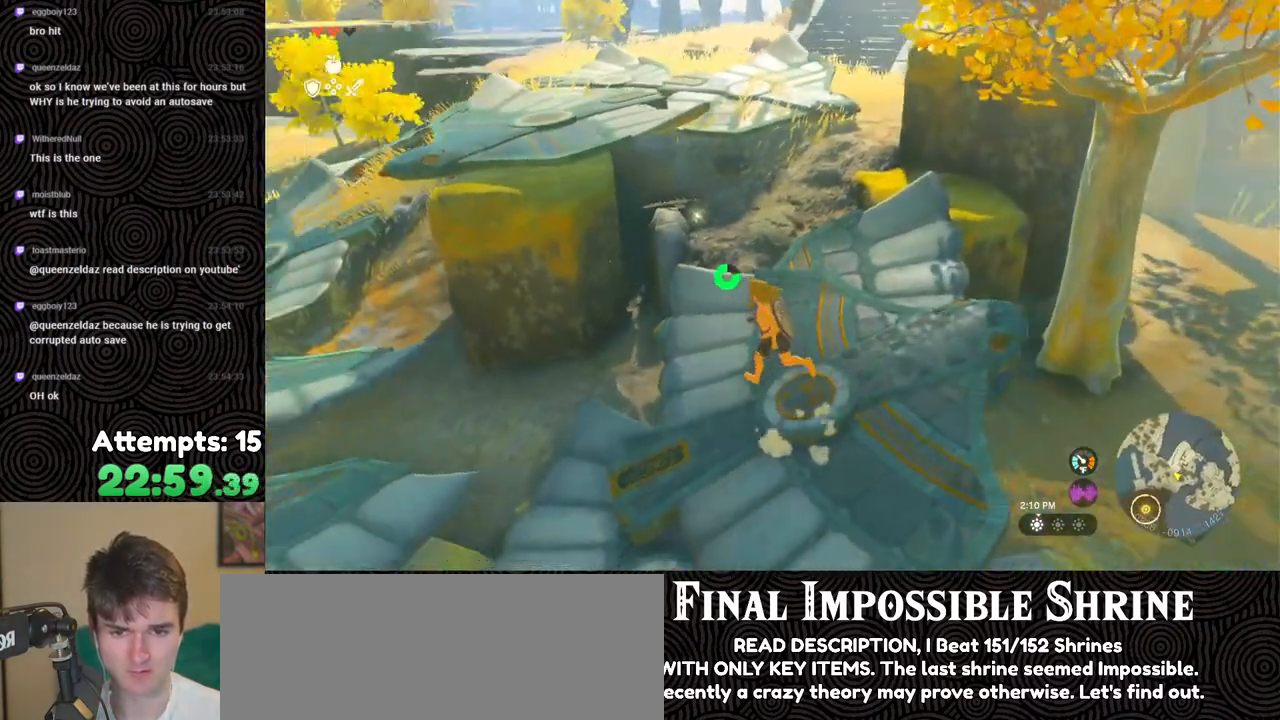
{"buttons": [], "left_stick": "center", "right_stick": "down-left", "events": [[17, "right_stick", "down-left"]]}
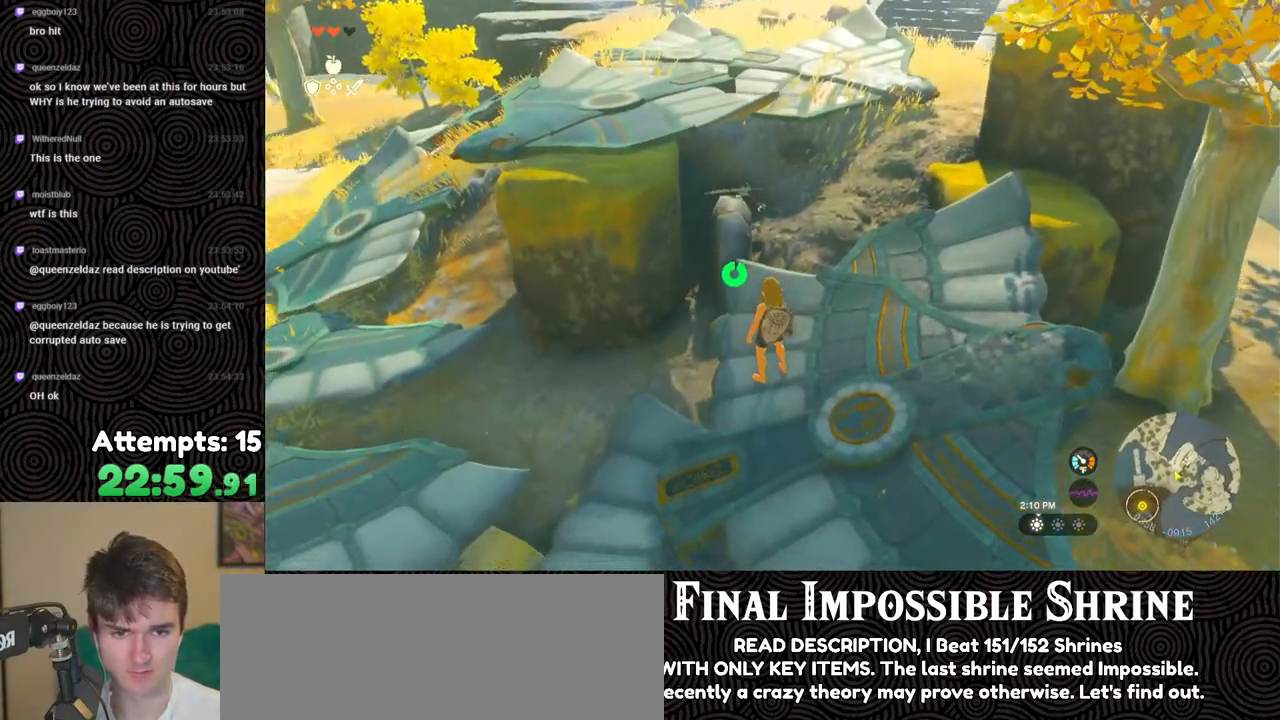
{"buttons": [], "left_stick": "up", "right_stick": "center", "events": [[67, "left_stick", "up"], [150, "right_stick", "center"], [233, "right_stick", "left"], [383, "right_stick", "center"]]}
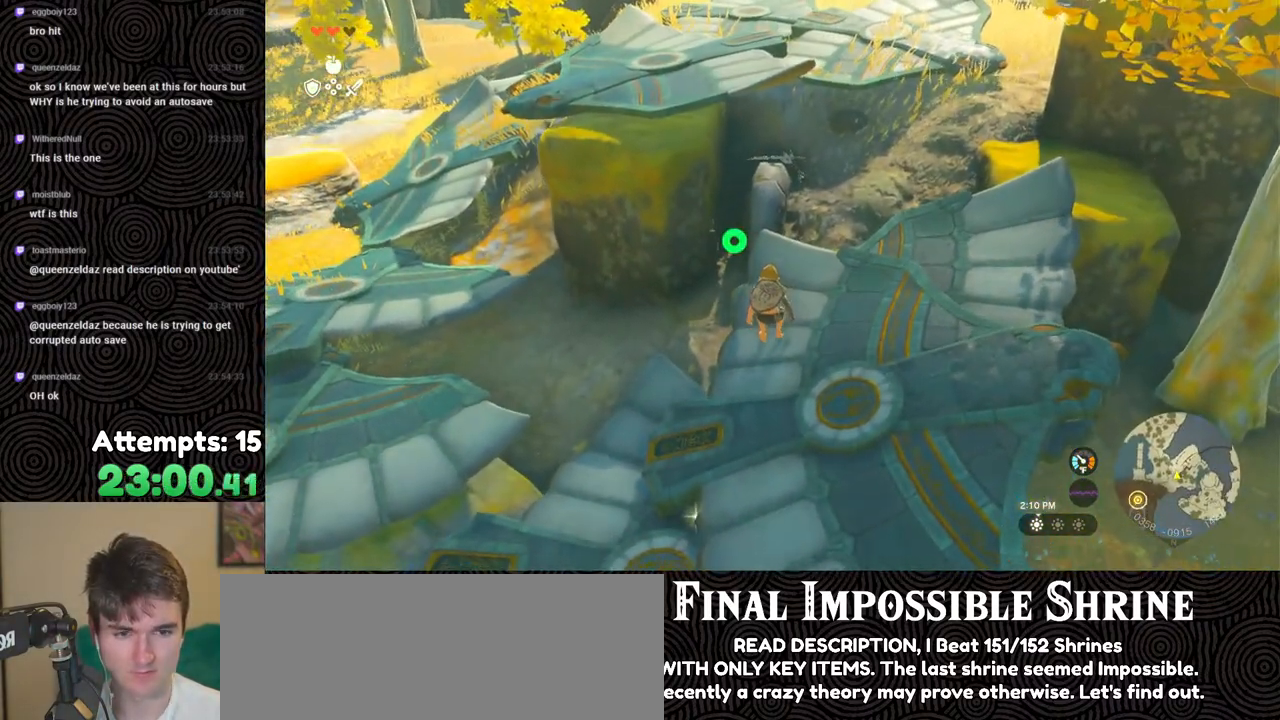
{"buttons": [], "left_stick": "up", "right_stick": "left", "events": [[200, "right_stick", "left"]]}
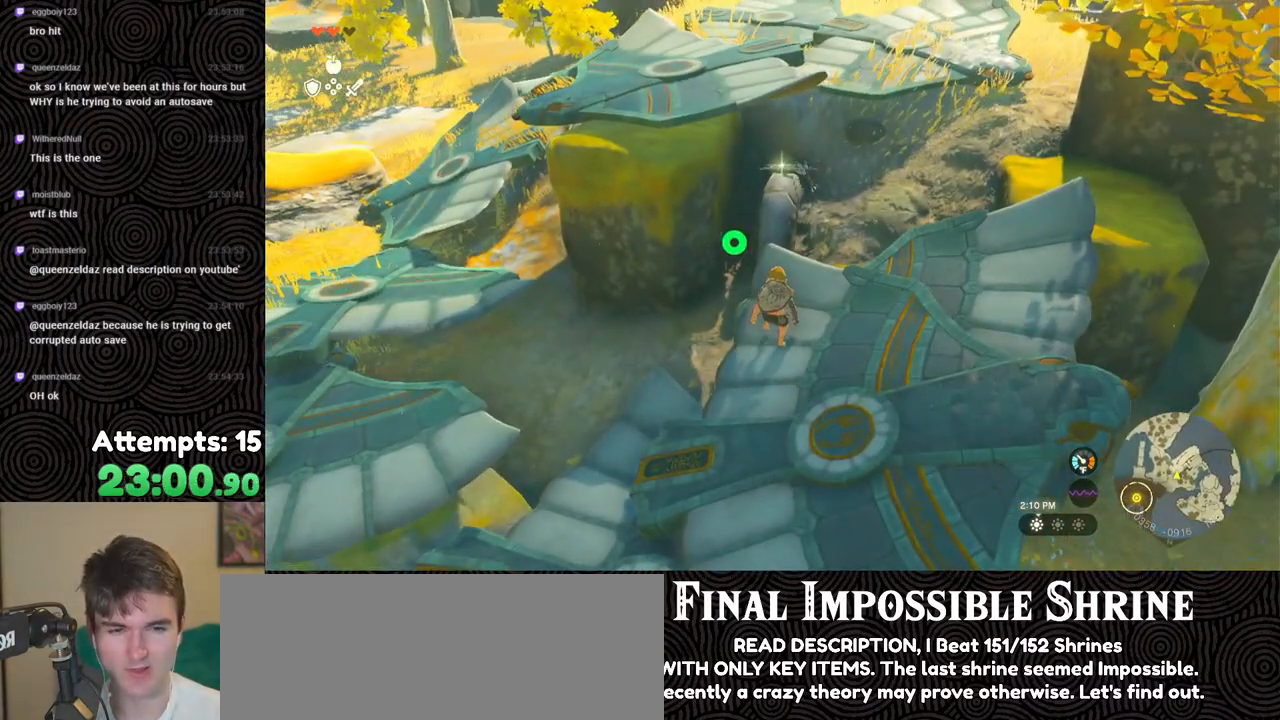
{"buttons": [], "left_stick": "up", "right_stick": "left", "events": [[33, "right_stick", "center"], [383, "right_stick", "left"]]}
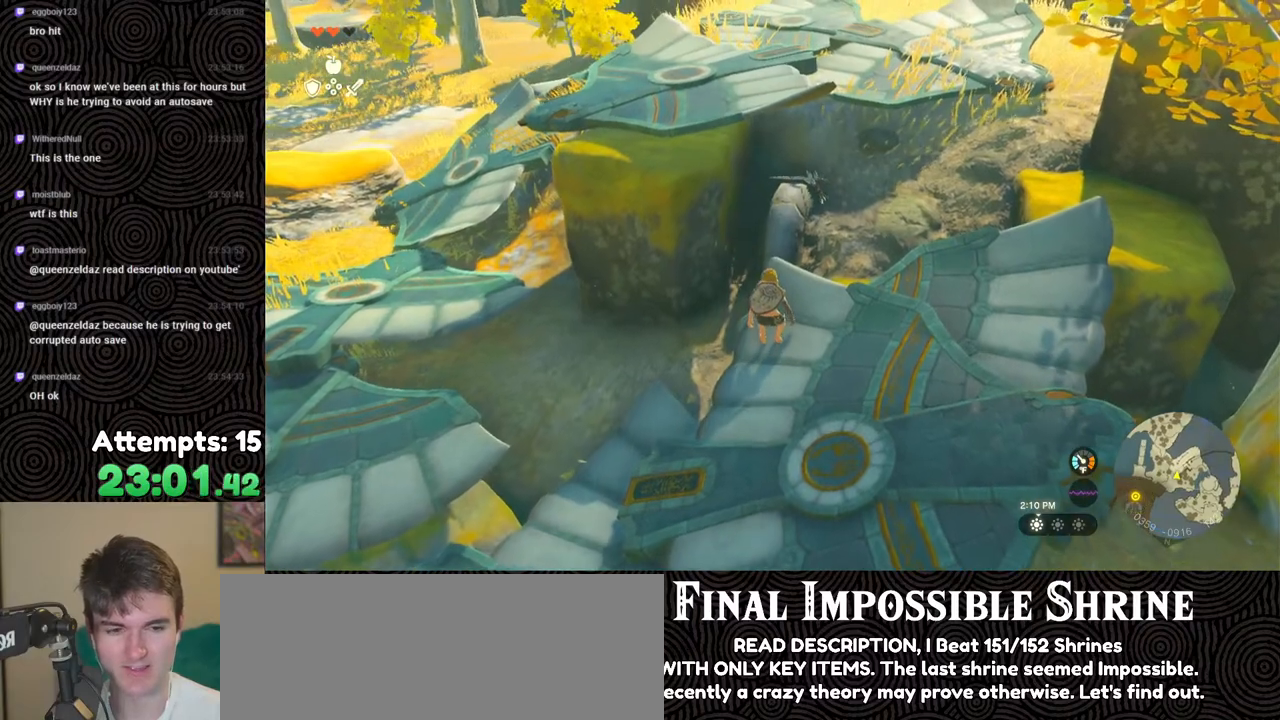
{"buttons": [], "left_stick": "up", "right_stick": "left", "events": [[67, "right_stick", "center"], [267, "right_stick", "left"]]}